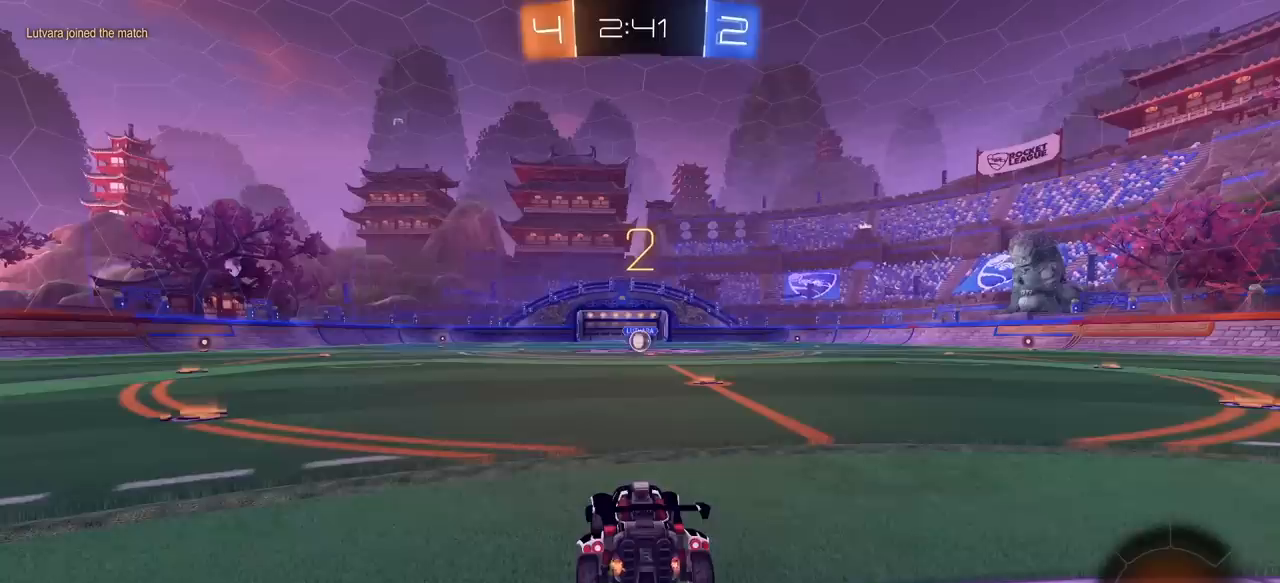
Gameplay with keyboard and mouse; each line is a JSON object with the keys and mouse buttons held at the frame after it. "events" lists presses ("down") and releases ("up") of "1", "2", "3", "4", "5", "a", "alt", "c", "caps_lock", "ctrl", "d", "e", "f", "g", "q", "r", "s", "shift", "space", "t", "tab", "v", "w", "x", "z", "mouse_left", "mouse_wheel" and "mouse_right" between this image and that frame as [ms after this image, input, new state], when the widget could be followed in between. "mouse_left", "mouse_wheel", "mouse_right" = the "left", "wheel", "right" buttons of the "mouse" list. No other keys are recorded. "wheel" means that the mouse wheel is clicked or scrolled. "mouse_move" is the direction in which the mouse moves at that frame (one of eight, or "still"), when it could be read.
{"keys": ["w"], "mouse": ["left"], "mouse_move": "up-right", "events": []}
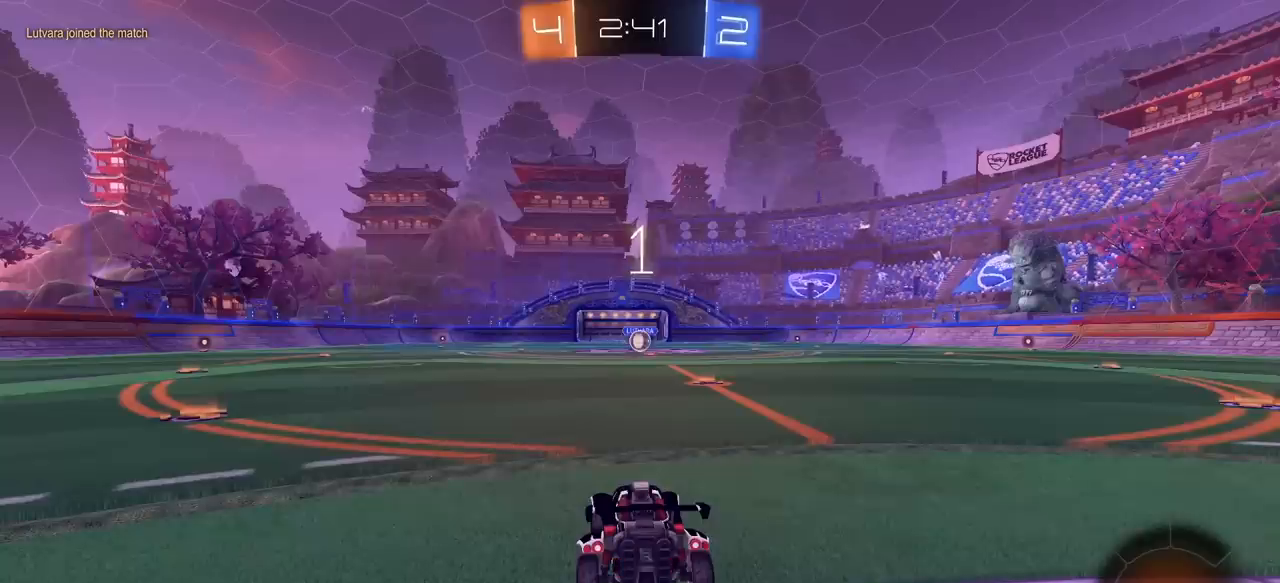
{"keys": ["w"], "mouse": ["left"], "mouse_move": "left", "events": []}
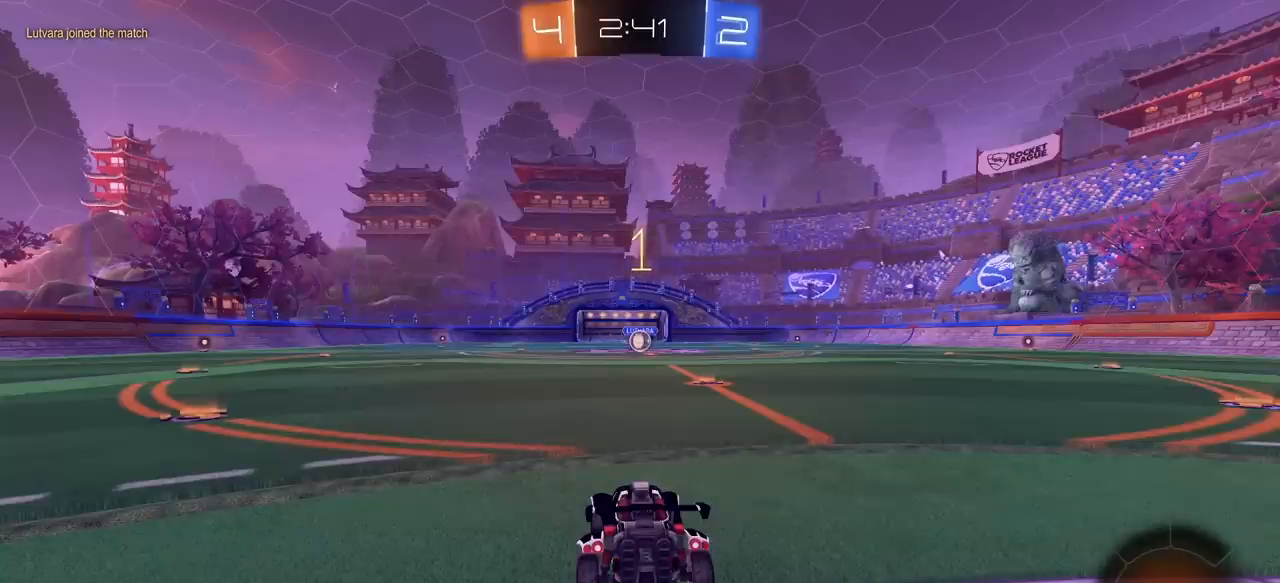
{"keys": ["d", "w"], "mouse": ["left"], "mouse_move": "still", "events": [[433, "d", "down"]]}
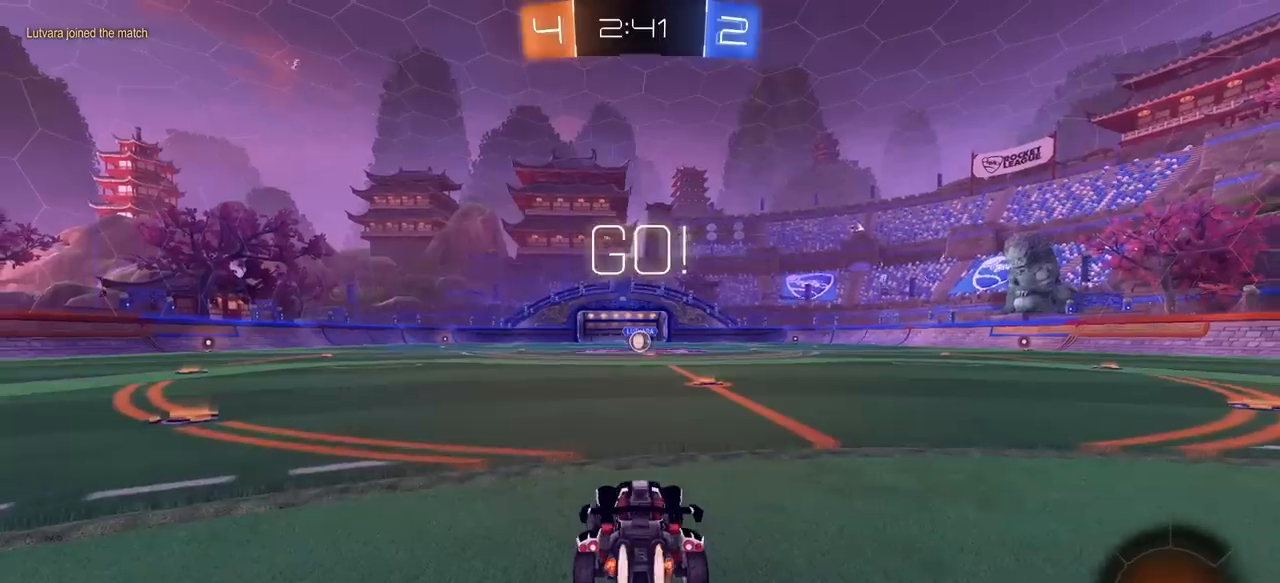
{"keys": ["q", "space", "w"], "mouse": ["left", "right"], "mouse_move": "still", "events": [[67, "d", "up"], [500, "mouse_right", "down"], [500, "q", "down"], [500, "space", "down"]]}
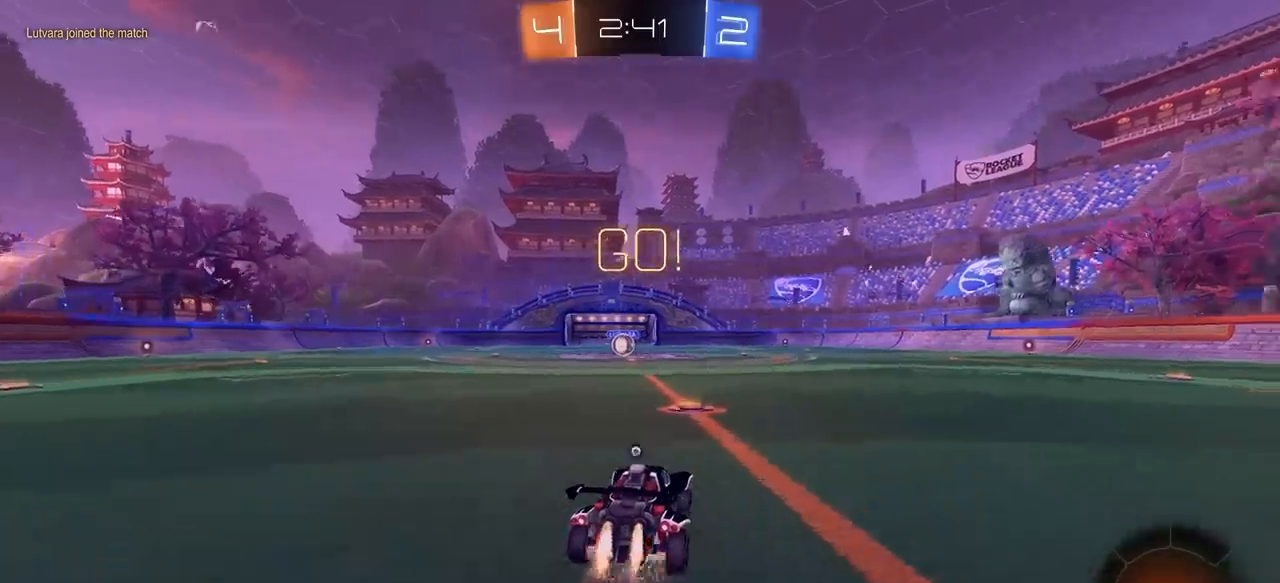
{"keys": ["q", "s", "space"], "mouse": ["left"], "mouse_move": "still", "events": [[50, "mouse_right", "up"], [133, "mouse_right", "down"], [133, "s", "down"], [133, "space", "up"], [133, "w", "up"], [317, "space", "down"], [367, "mouse_right", "up"]]}
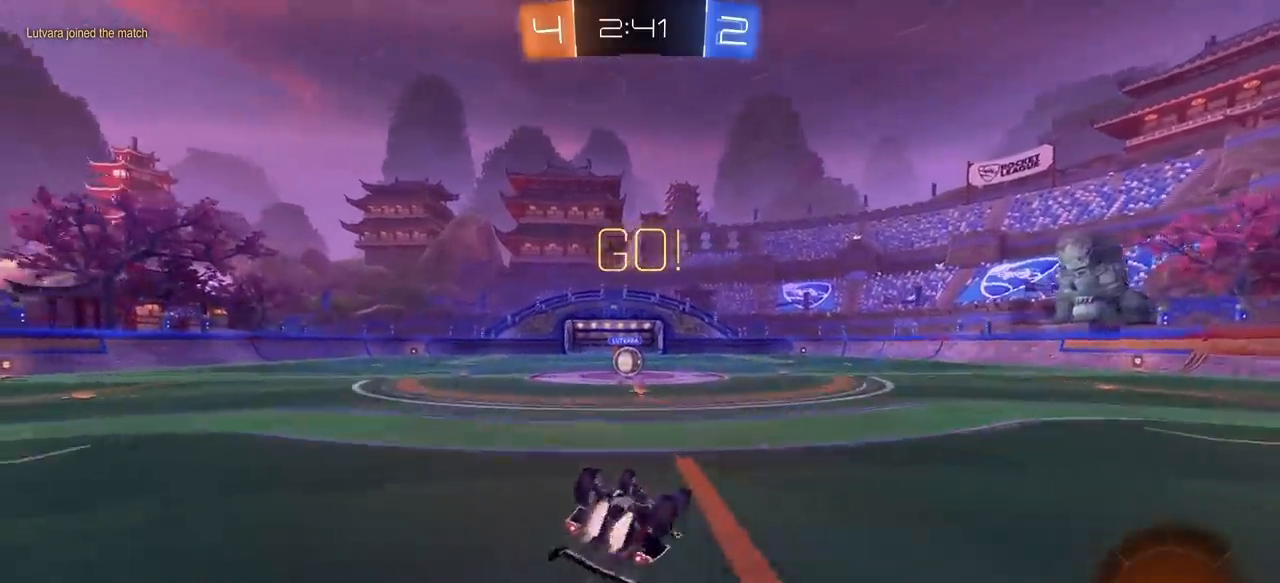
{"keys": [], "mouse": [], "mouse_move": "still", "events": [[17, "s", "up"], [17, "space", "up"], [50, "mouse_left", "up"], [100, "s", "down"], [250, "a", "down"], [283, "a", "up"], [333, "q", "up"], [333, "s", "up"]]}
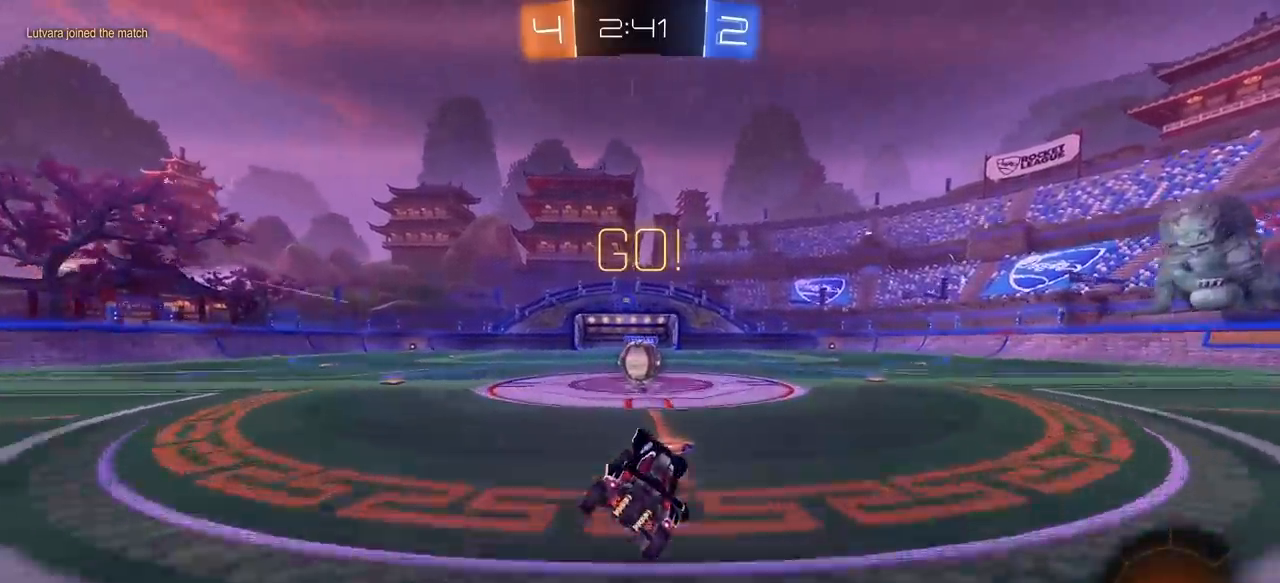
{"keys": ["e"], "mouse": [], "mouse_move": "still", "events": [[17, "w", "down"], [67, "a", "down"], [267, "a", "up"], [267, "w", "up"], [317, "mouse_right", "down"], [400, "e", "down"], [400, "mouse_right", "up"]]}
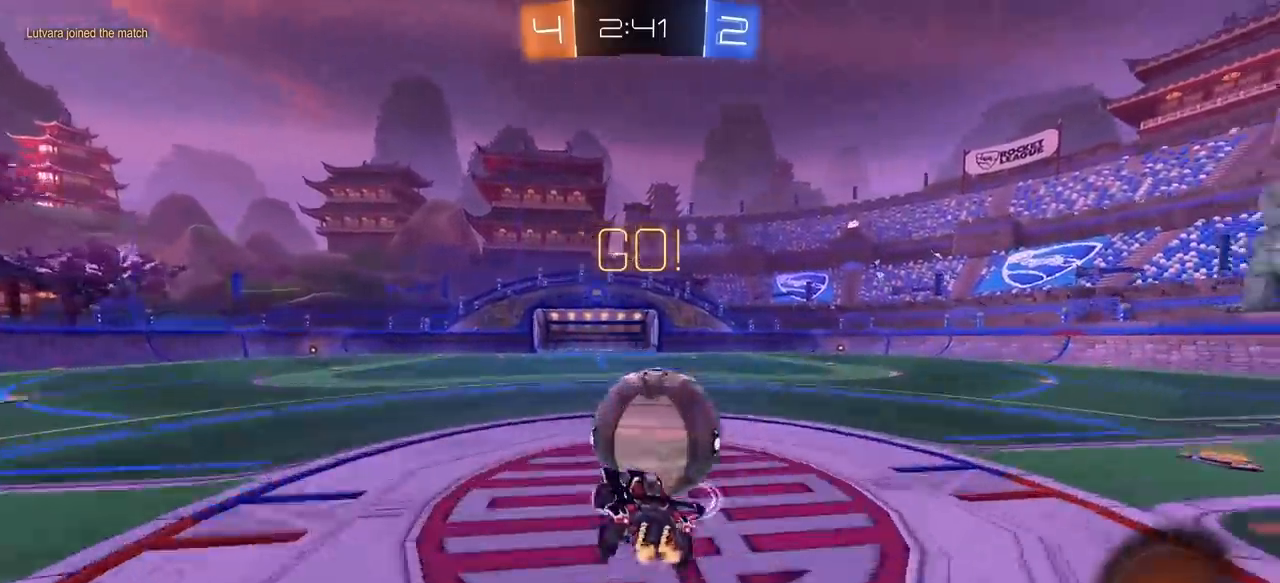
{"keys": ["tab", "w"], "mouse": [], "mouse_move": "still", "events": [[33, "mouse_right", "down"], [233, "mouse_right", "up"], [317, "tab", "down"], [417, "e", "up"], [467, "w", "down"]]}
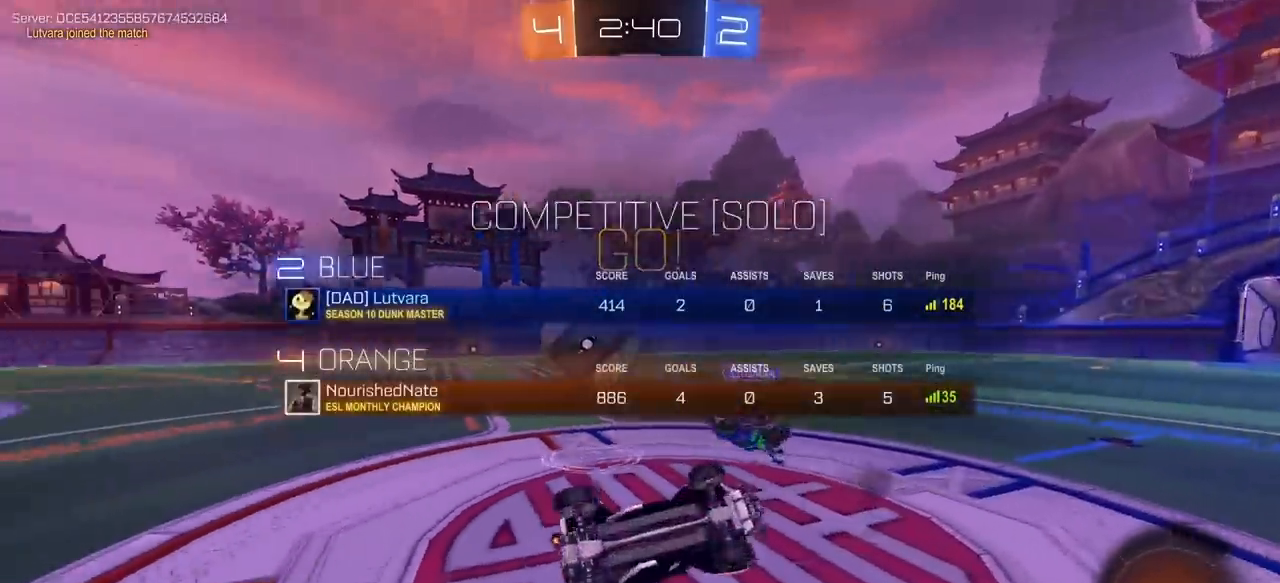
{"keys": ["d", "w"], "mouse": [], "mouse_move": "still", "events": [[17, "d", "down"], [300, "q", "down"], [433, "q", "up"], [483, "tab", "up"]]}
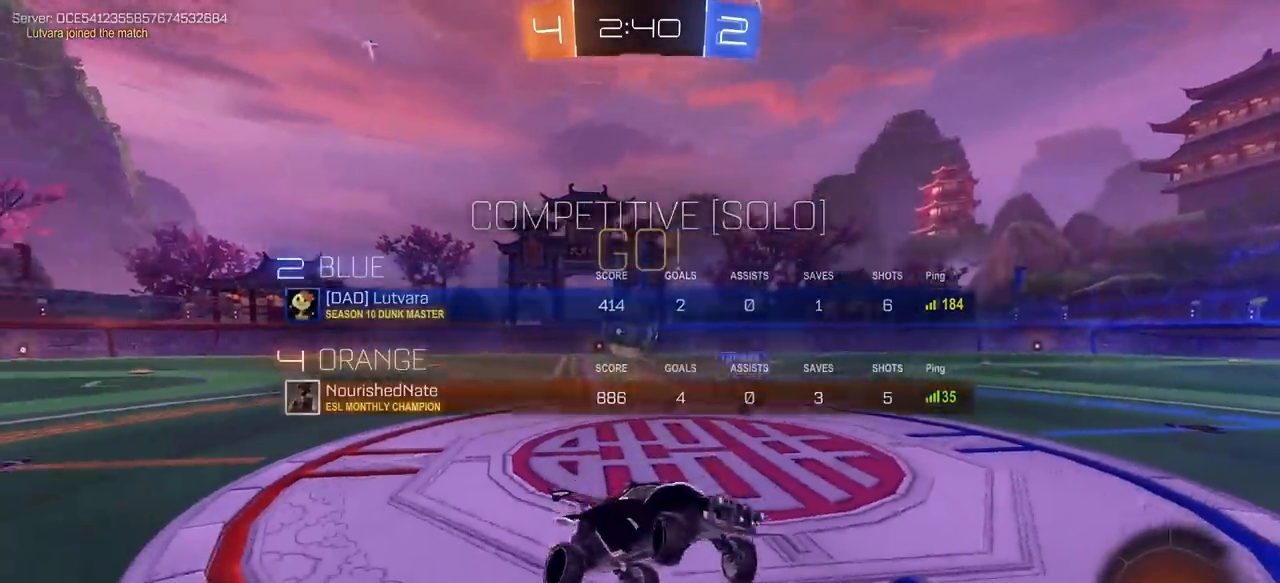
{"keys": ["a", "w"], "mouse": [], "mouse_move": "still", "events": [[400, "d", "up"], [450, "a", "down"]]}
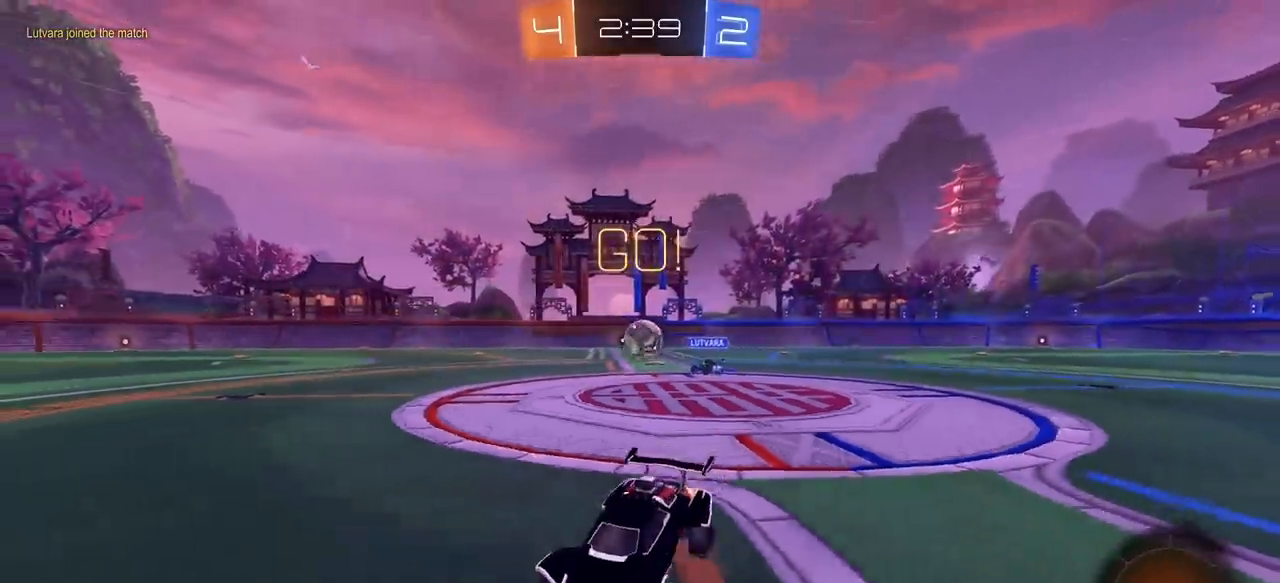
{"keys": ["d", "w"], "mouse": ["left"], "mouse_move": "still", "events": [[83, "a", "up"], [183, "d", "down"], [317, "d", "up"], [367, "d", "down"], [467, "mouse_left", "down"]]}
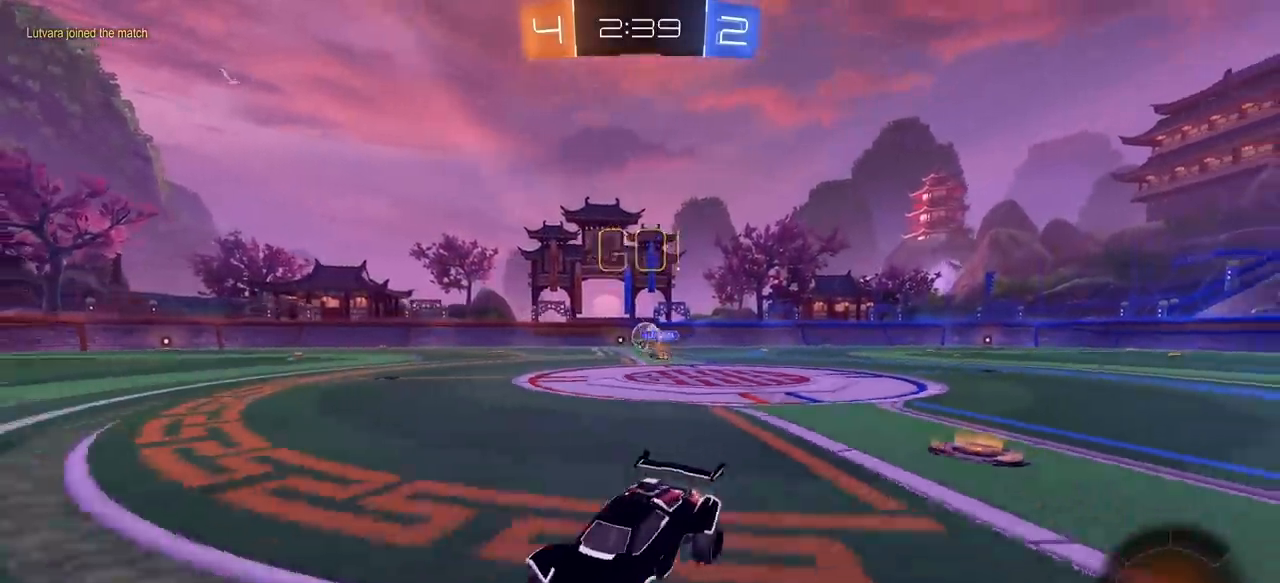
{"keys": ["e", "s"], "mouse": ["left", "right"], "mouse_move": "still", "events": [[50, "d", "up"], [150, "space", "down"], [250, "a", "down"], [250, "mouse_right", "down"], [333, "e", "down"], [333, "mouse_right", "up"], [333, "space", "up"], [383, "a", "up"], [383, "mouse_right", "down"], [483, "s", "down"], [483, "w", "up"]]}
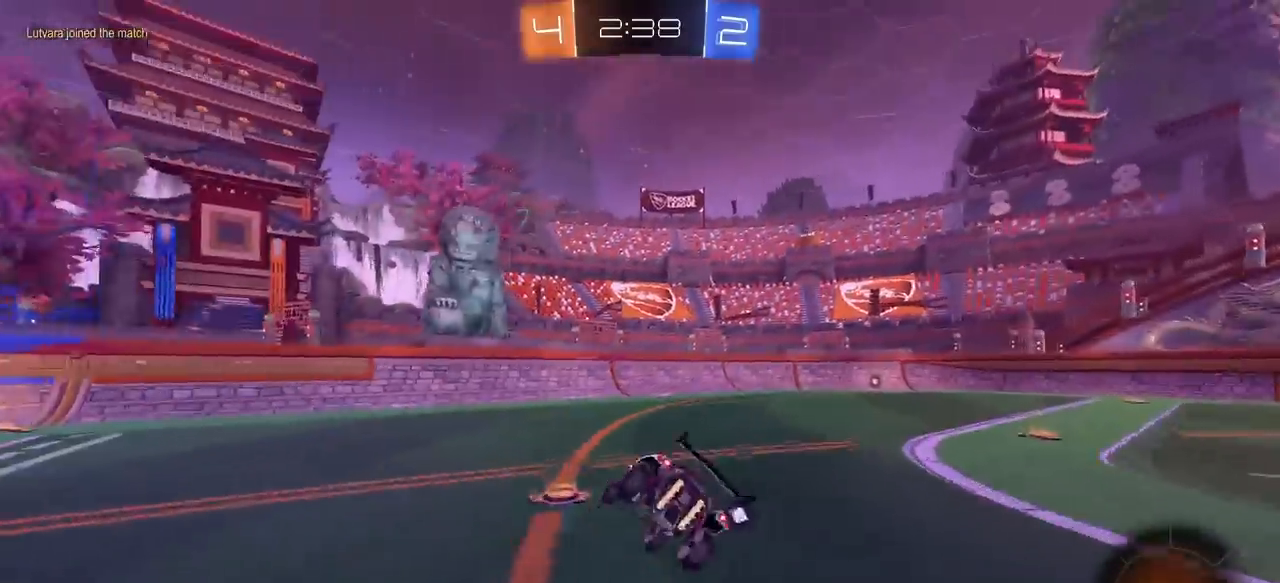
{"keys": ["e", "s"], "mouse": [], "mouse_move": "still", "events": [[117, "a", "down"], [117, "mouse_left", "up"], [117, "mouse_right", "up"], [350, "a", "up"], [400, "s", "up"], [500, "s", "down"]]}
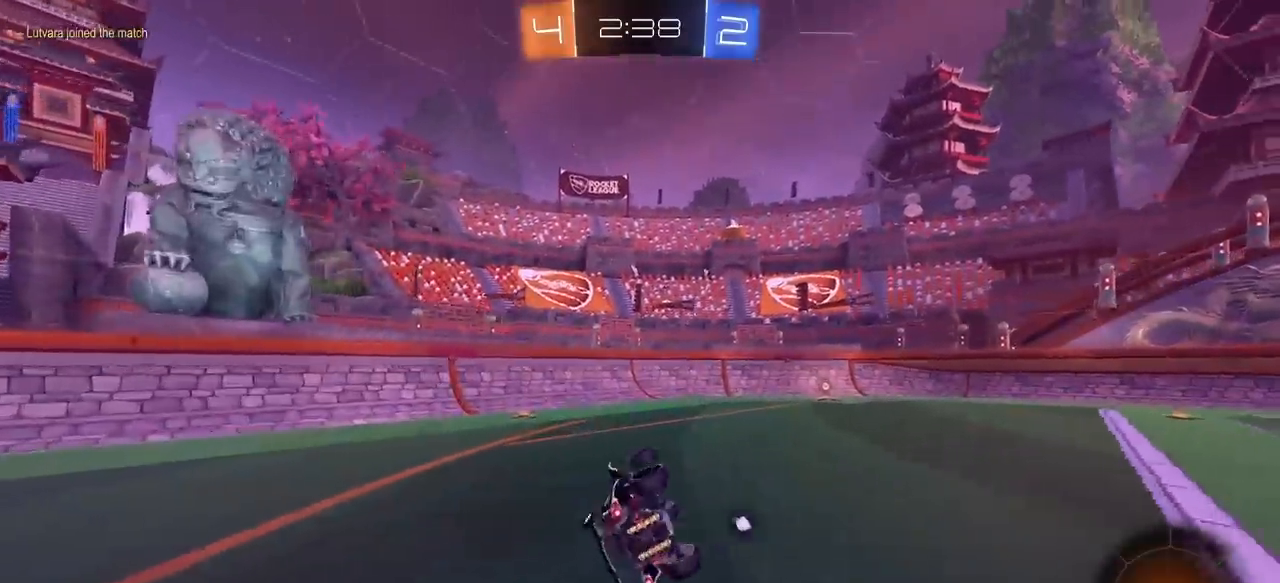
{"keys": ["d", "w"], "mouse": [], "mouse_move": "still", "events": [[50, "d", "down"], [183, "s", "up"], [283, "d", "up"], [283, "e", "up"], [467, "d", "down"], [467, "w", "down"]]}
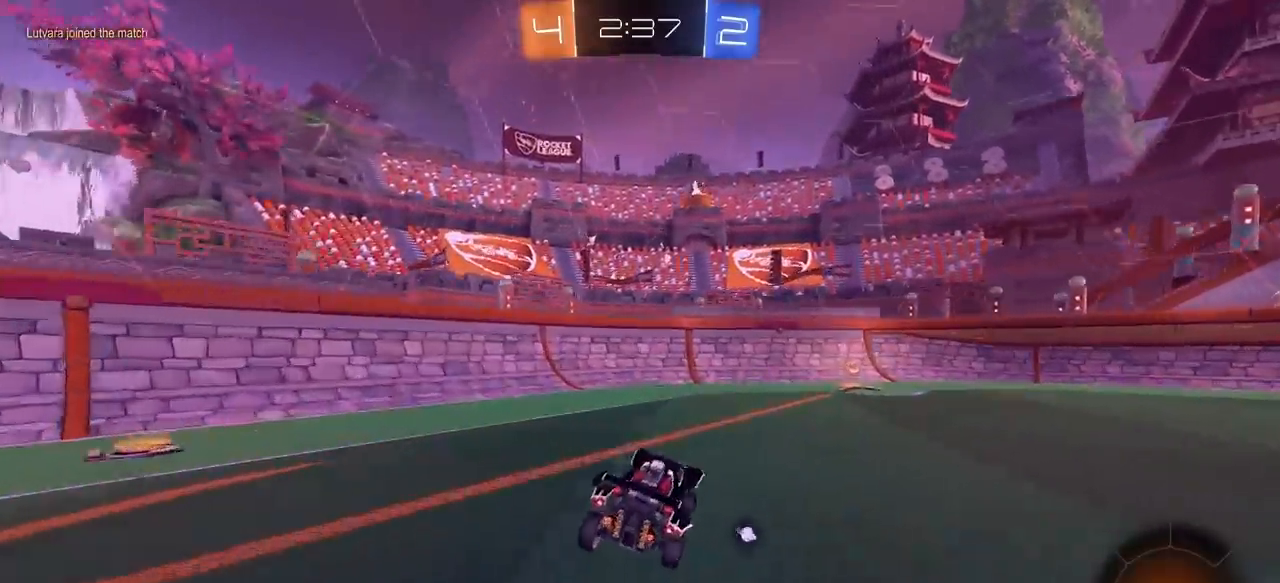
{"keys": ["q", "w"], "mouse": [], "mouse_move": "still", "events": [[300, "mouse_right", "down"], [383, "mouse_right", "up"], [383, "q", "down"], [433, "d", "up"]]}
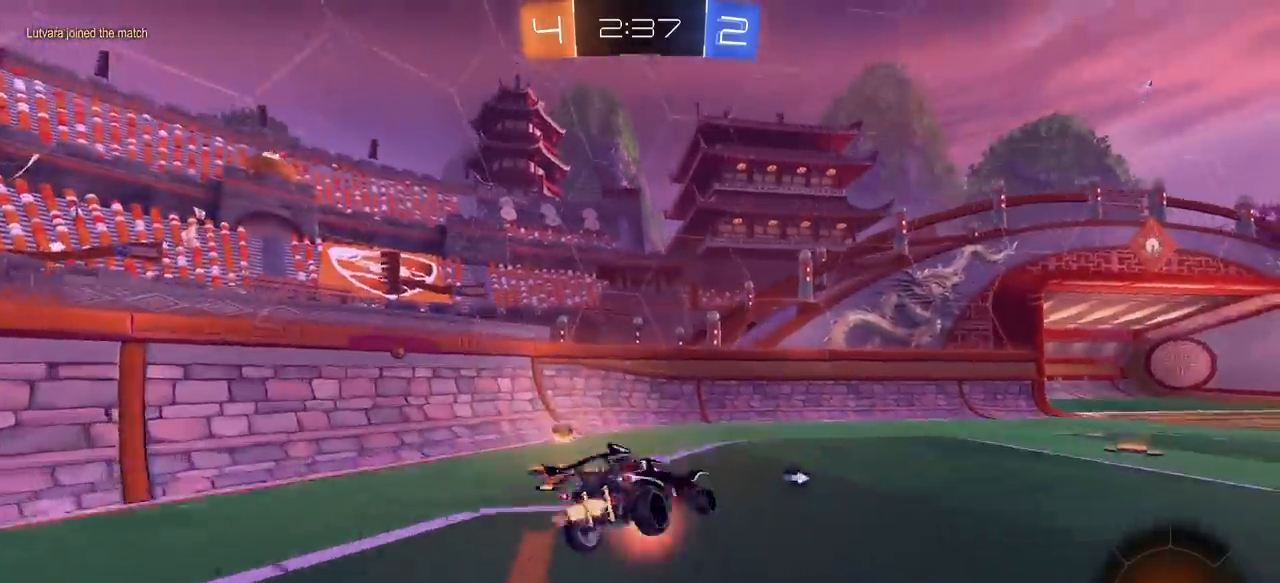
{"keys": ["w"], "mouse": [], "mouse_move": "still", "events": [[33, "mouse_right", "down"], [117, "w", "up"], [167, "mouse_right", "up"], [167, "q", "up"], [167, "space", "down"], [217, "q", "down"], [267, "s", "down"], [350, "q", "up"], [350, "space", "up"], [400, "s", "up"], [500, "w", "down"]]}
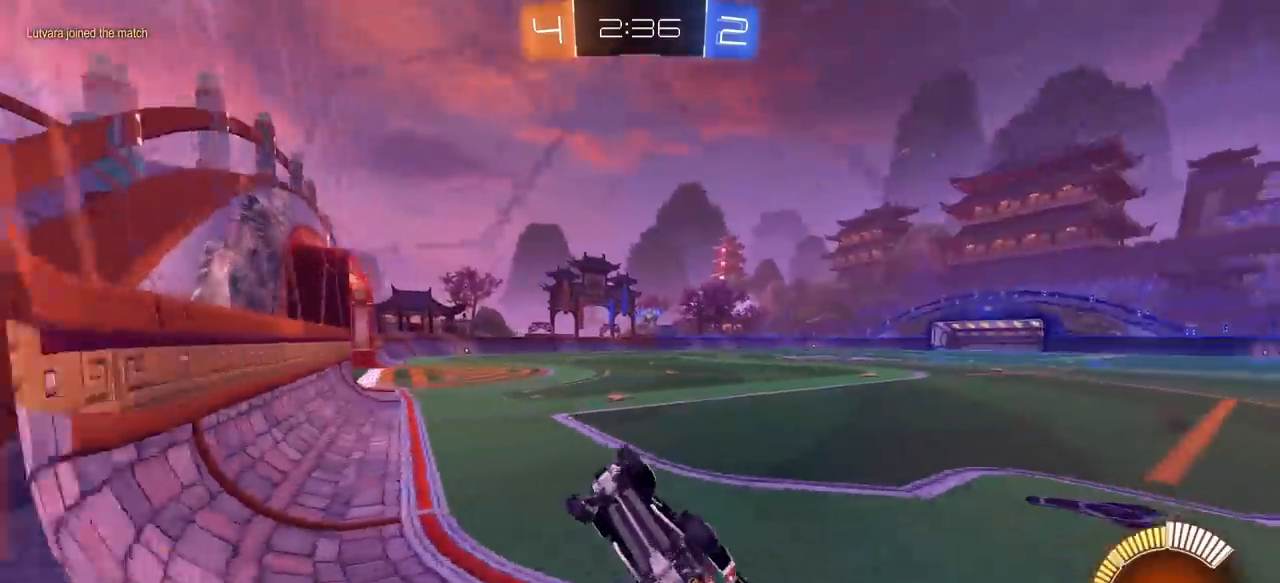
{"keys": ["d", "w"], "mouse": [], "mouse_move": "still", "events": [[33, "d", "down"], [233, "d", "up"], [467, "d", "down"]]}
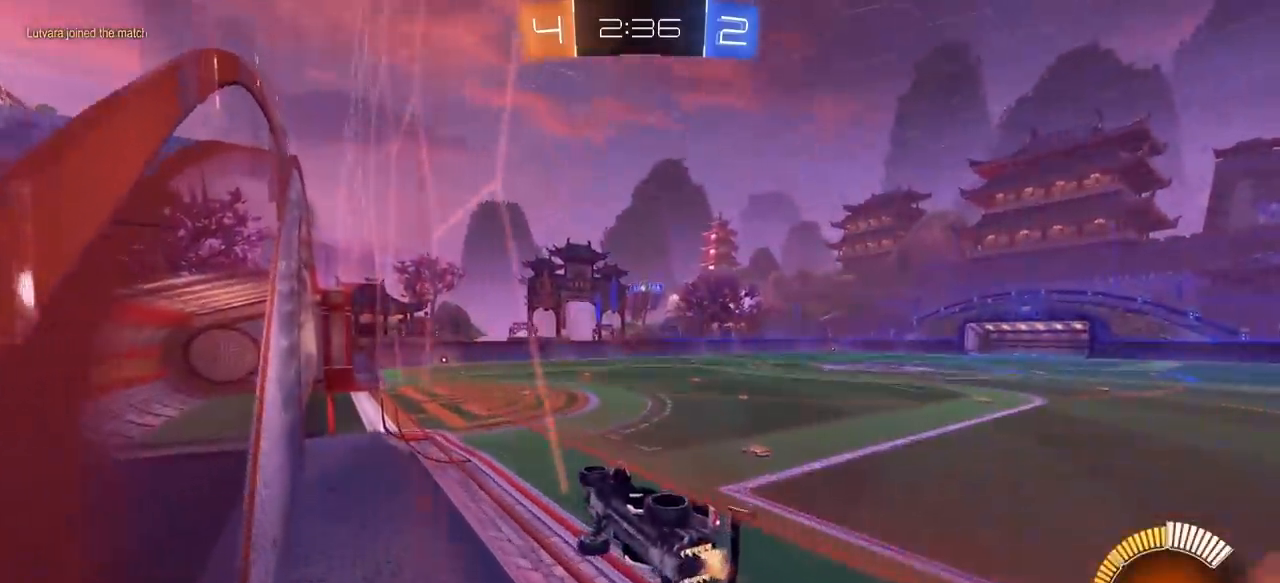
{"keys": ["w"], "mouse": [], "mouse_move": "still", "events": [[50, "d", "up"], [200, "d", "down"], [483, "d", "up"]]}
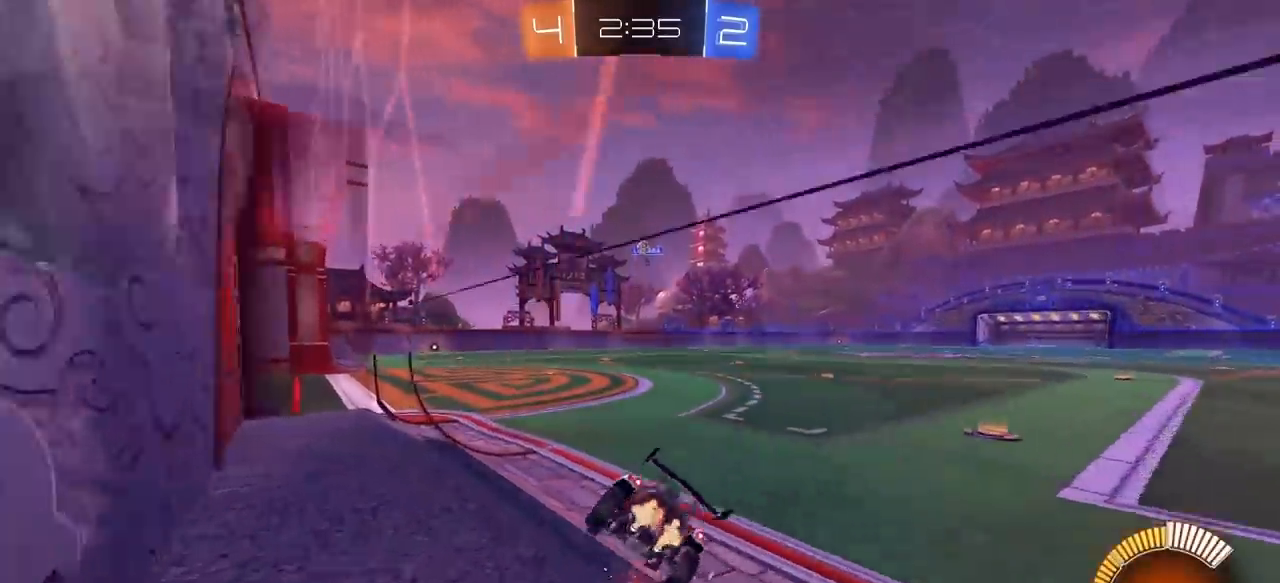
{"keys": [], "mouse": [], "mouse_move": "still", "events": [[117, "a", "down"], [167, "w", "up"], [267, "s", "down"], [350, "a", "up"], [400, "s", "up"]]}
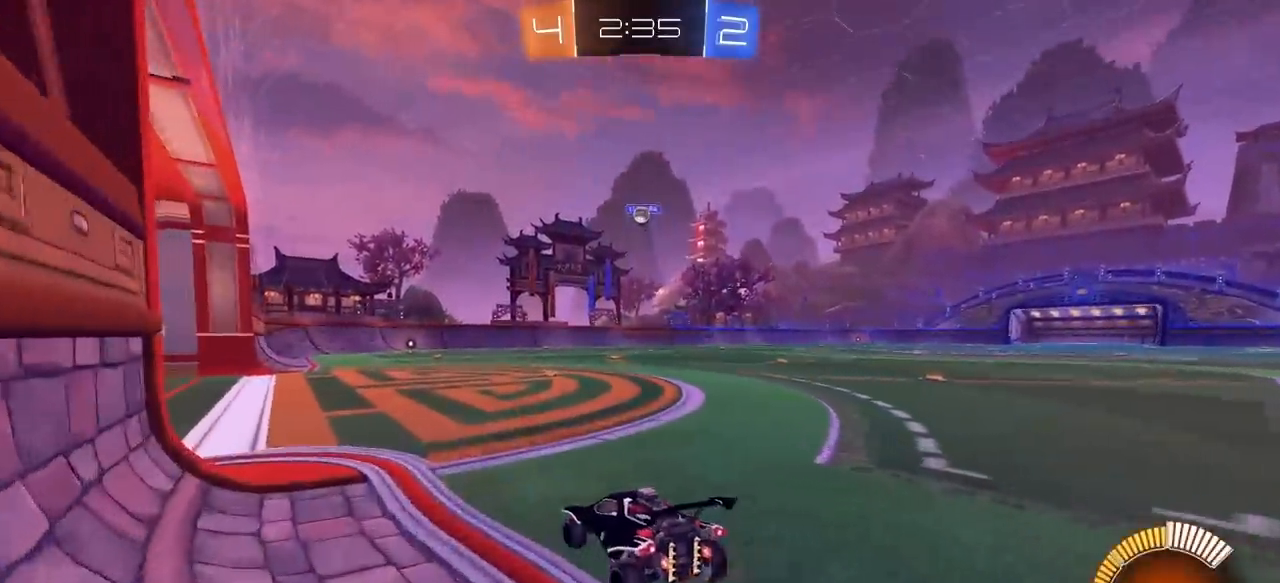
{"keys": ["d"], "mouse": [], "mouse_move": "still", "events": [[50, "a", "down"], [50, "w", "down"], [183, "a", "up"], [417, "d", "down"], [467, "w", "up"]]}
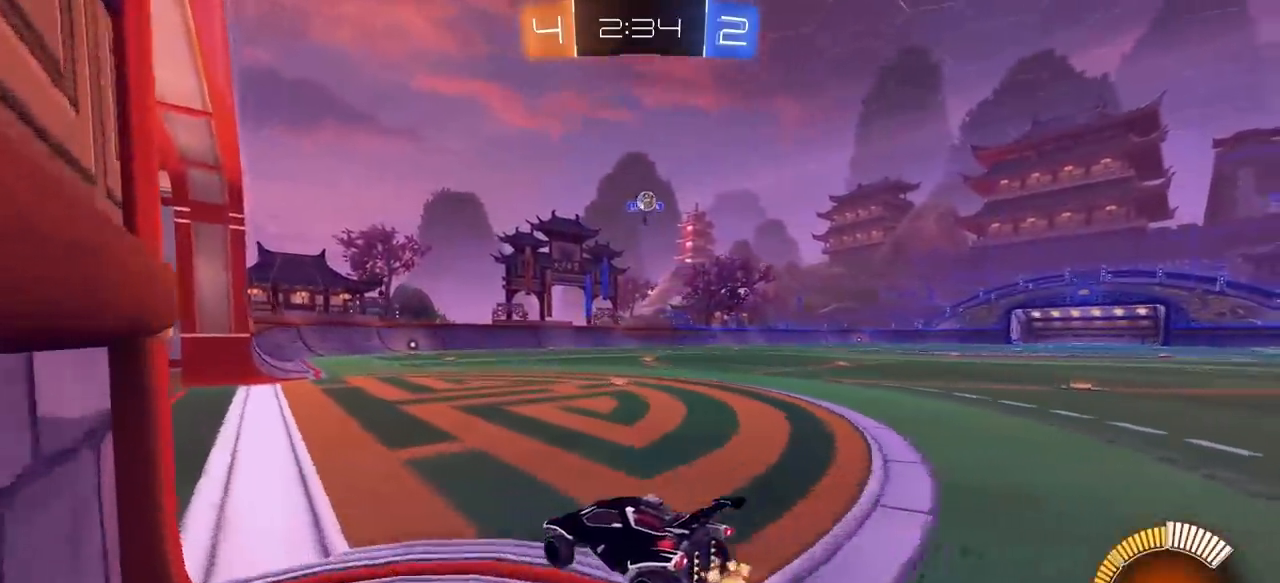
{"keys": ["w"], "mouse": [], "mouse_move": "still", "events": [[17, "a", "down"], [17, "d", "up"], [100, "s", "down"], [250, "s", "up"], [333, "w", "down"], [383, "a", "up"]]}
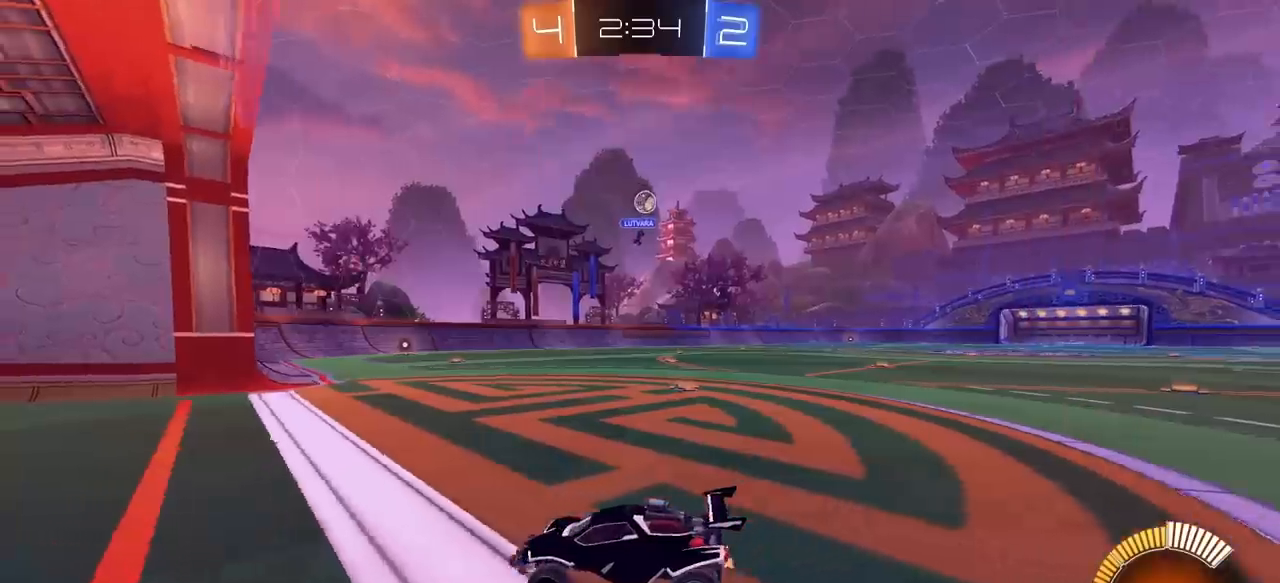
{"keys": [], "mouse": [], "mouse_move": "still", "events": [[33, "d", "down"], [117, "d", "up"], [117, "w", "up"], [300, "d", "down"], [400, "d", "up"]]}
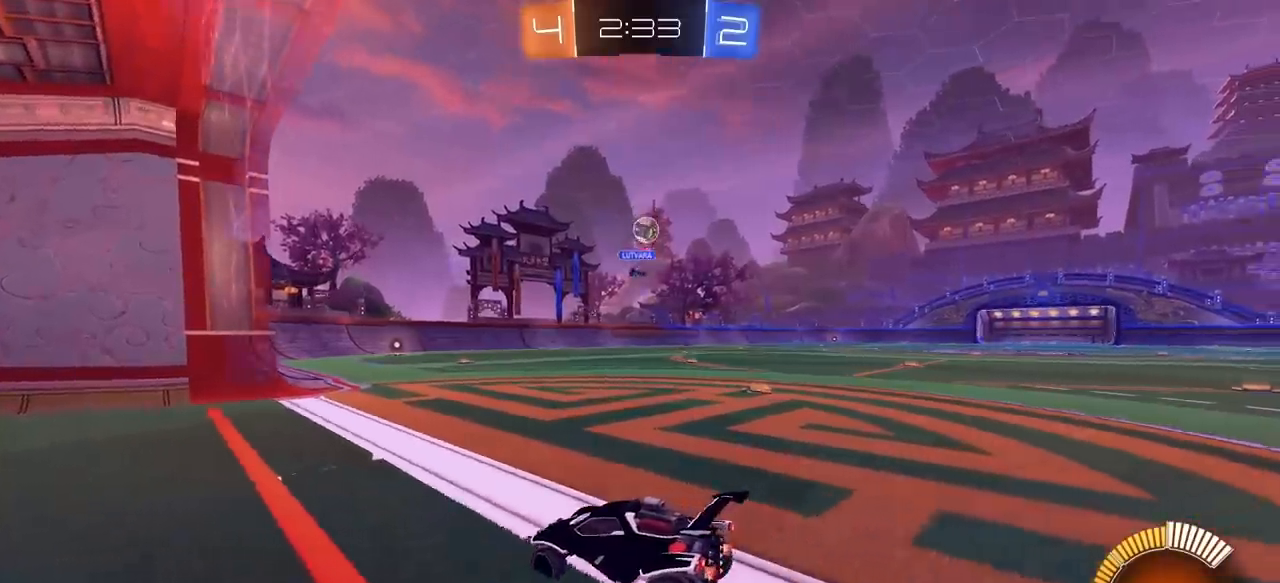
{"keys": ["d", "w"], "mouse": [], "mouse_move": "still", "events": [[33, "d", "down"], [183, "w", "down"], [233, "d", "up"], [467, "d", "down"]]}
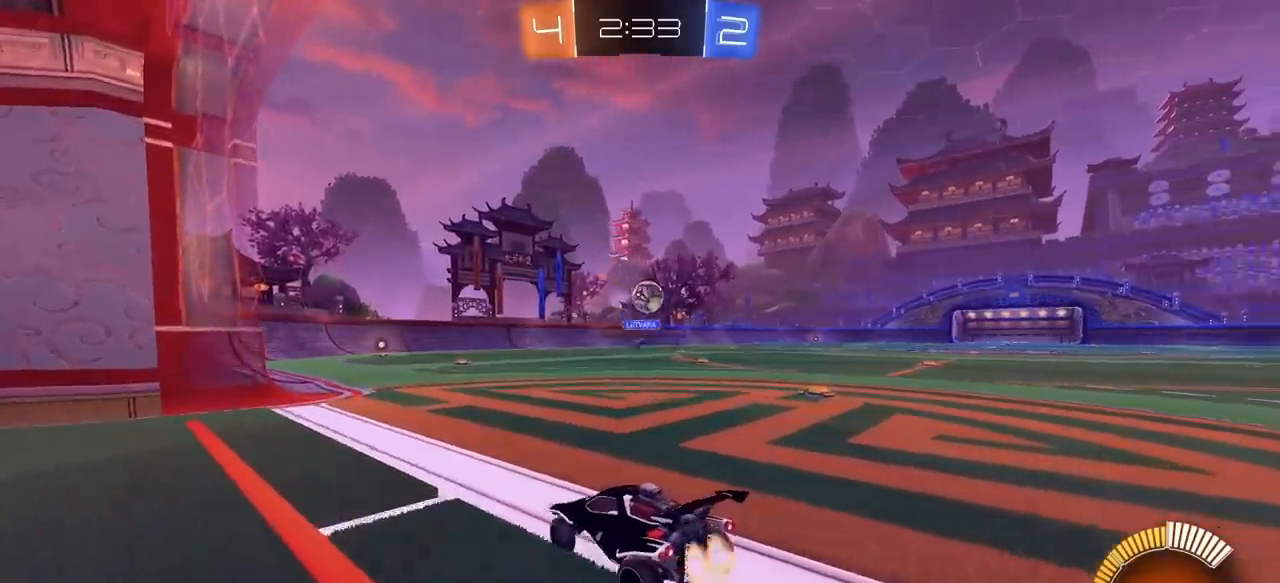
{"keys": ["a", "s"], "mouse": ["right"], "mouse_move": "still", "events": [[17, "mouse_left", "down"], [67, "d", "up"], [100, "d", "down"], [200, "mouse_left", "up"], [333, "w", "up"], [433, "s", "down"], [483, "a", "down"], [483, "d", "up"], [483, "mouse_right", "down"]]}
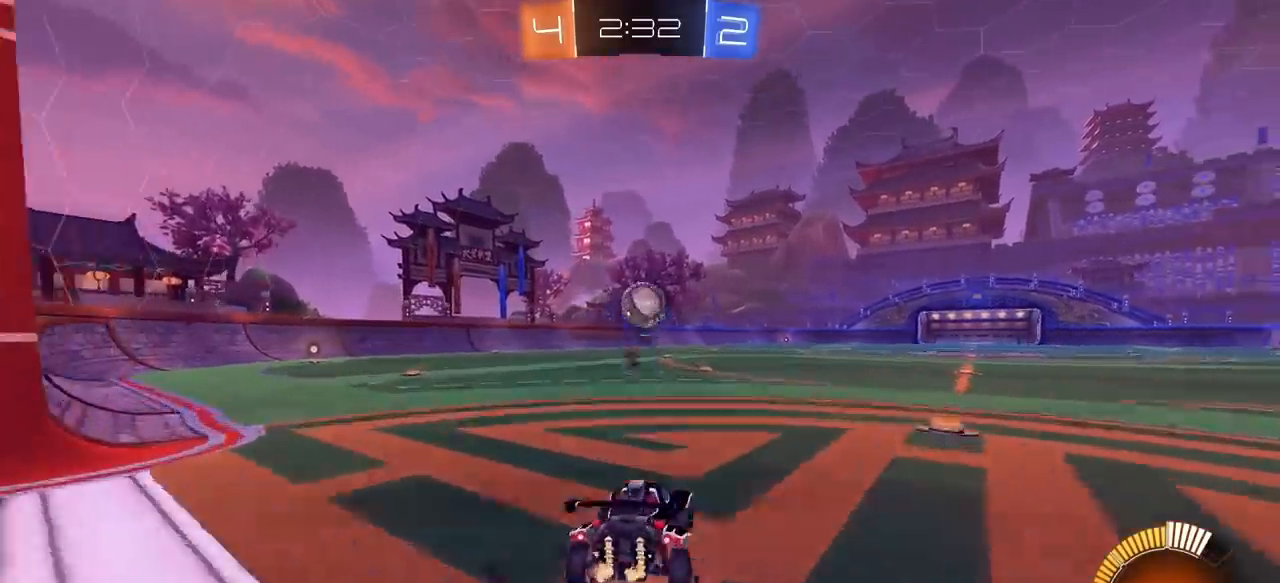
{"keys": ["a", "e", "w"], "mouse": [], "mouse_move": "still", "events": [[167, "a", "up"], [217, "mouse_right", "up"], [217, "s", "up"], [267, "mouse_right", "down"], [300, "a", "down"], [300, "mouse_left", "down"], [300, "s", "down"], [400, "e", "down"], [400, "s", "up"], [450, "mouse_right", "up"], [500, "mouse_left", "up"], [500, "w", "down"]]}
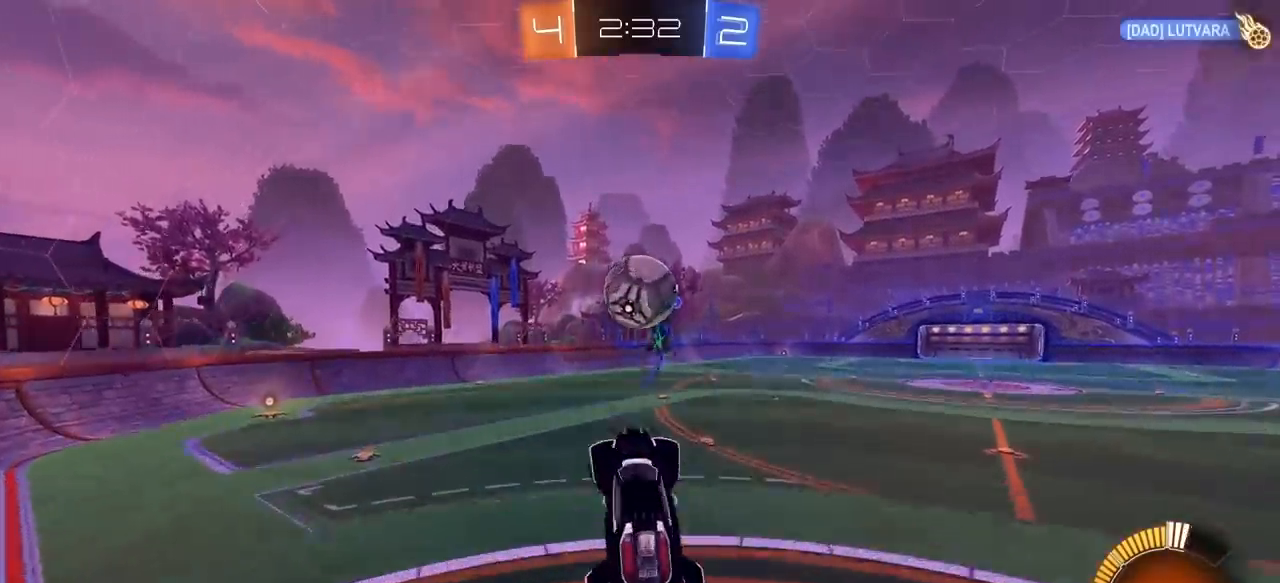
{"keys": ["d", "e"], "mouse": [], "mouse_move": "still", "events": [[33, "a", "up"], [83, "mouse_left", "down"], [133, "d", "down"], [417, "mouse_left", "up"], [467, "w", "up"]]}
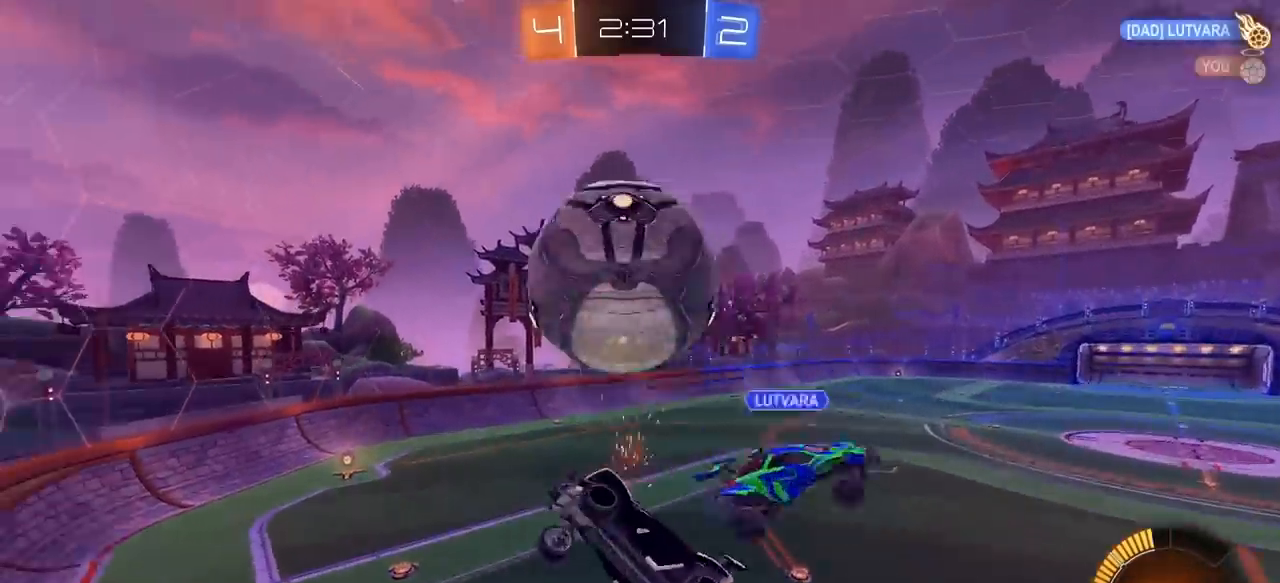
{"keys": ["d", "e"], "mouse": [], "mouse_move": "still", "events": [[100, "s", "down"], [200, "e", "up"], [200, "mouse_left", "down"], [333, "s", "up"], [383, "d", "up"], [383, "mouse_left", "up"], [433, "d", "down"], [483, "e", "down"]]}
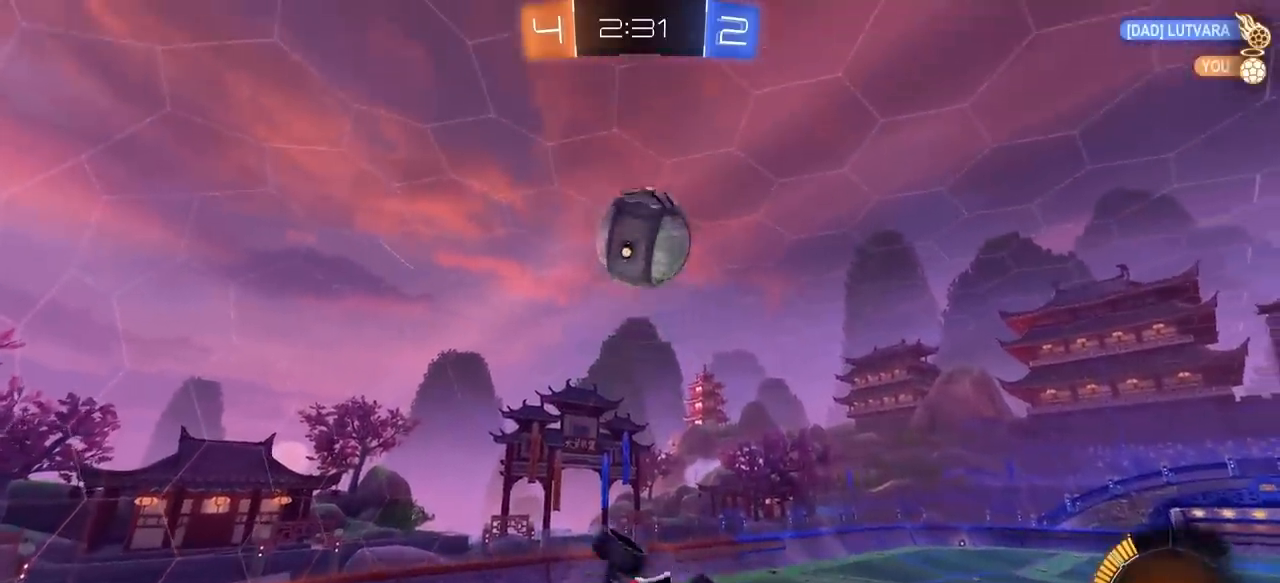
{"keys": ["space"], "mouse": ["left"], "mouse_move": "still", "events": [[33, "w", "down"], [167, "mouse_left", "down"], [167, "w", "up"], [267, "d", "up"], [267, "e", "up"], [267, "s", "down"], [317, "e", "down"], [450, "e", "up"], [450, "s", "up"], [500, "space", "down"]]}
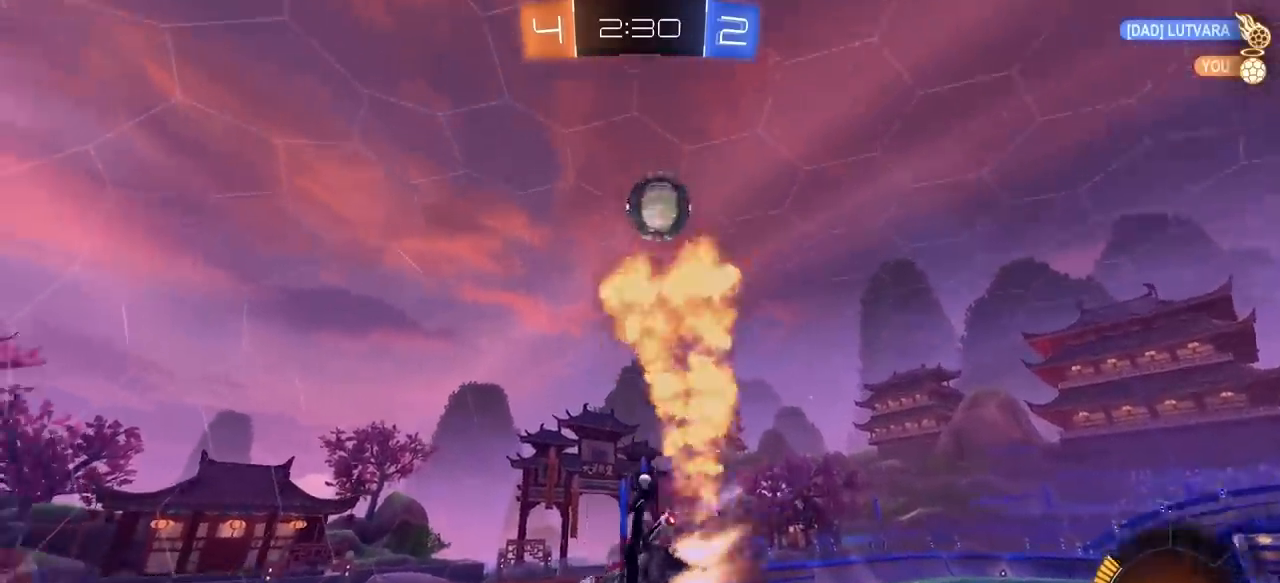
{"keys": ["d", "w"], "mouse": ["left"], "mouse_move": "still", "events": [[83, "a", "down"], [83, "s", "down"], [183, "space", "up"], [233, "a", "up"], [233, "s", "up"], [417, "w", "down"], [467, "d", "down"]]}